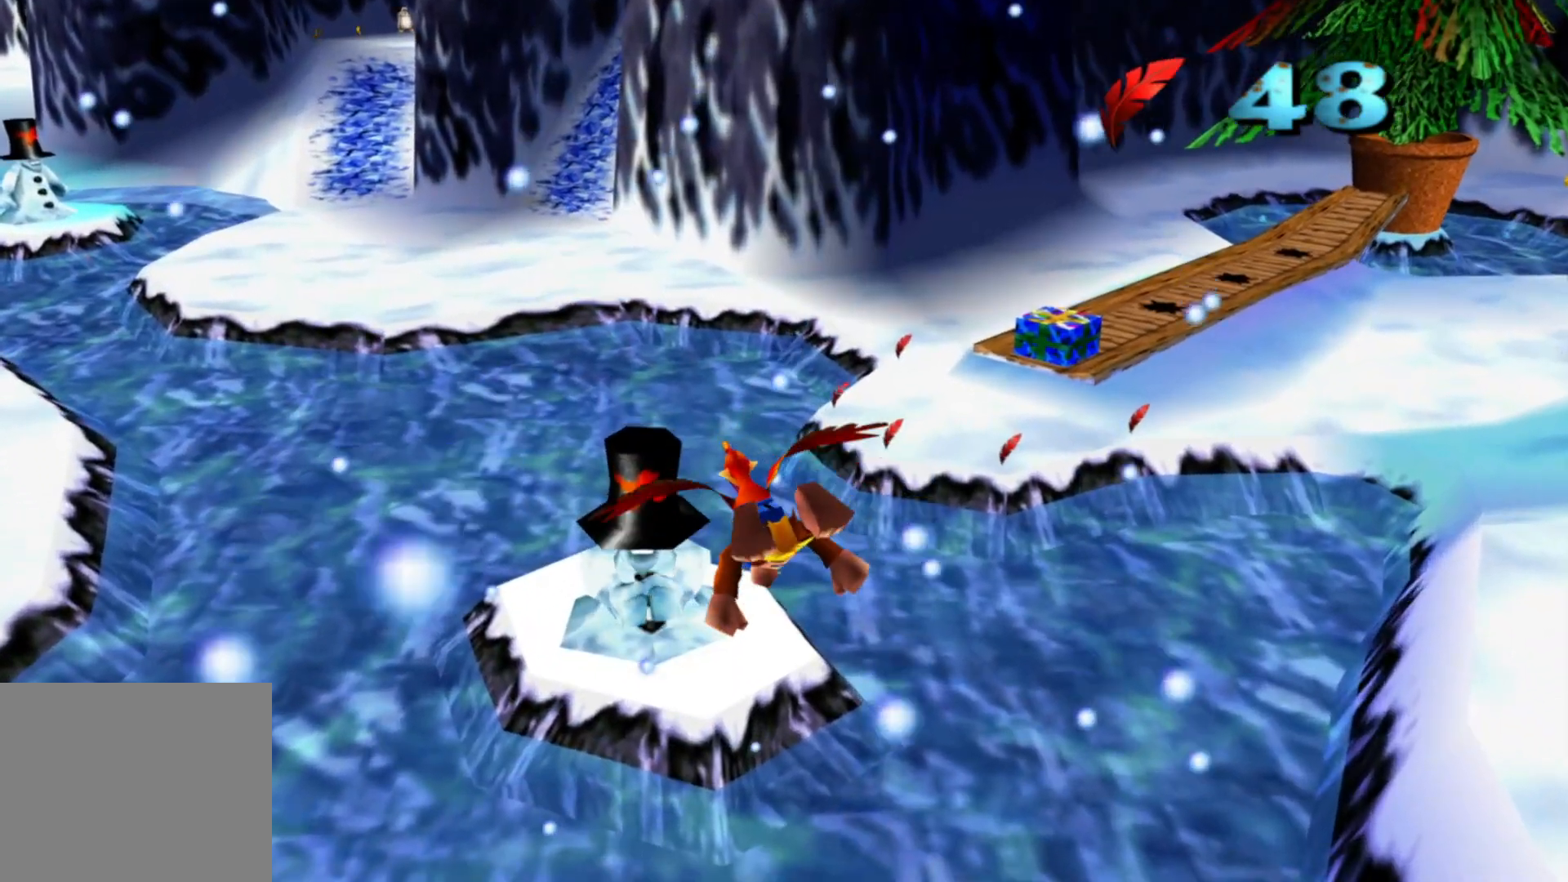
Gameplay with a controller (Xbox layout); each line is a JSON object with the inputs held at the frame after it. "events" lists button and stick changes between this image and that frame as [ms after this image, input, new state], when the widget could be followed in between. Not read: A DPAD_LEFT HOME L1 L2 L3 R3 X.
{"buttons": [], "left_stick": "up-left", "right_stick": "center", "events": [[17, "Y", "down"], [67, "Y", "up"], [117, "left_stick", "center"], [317, "left_stick", "up-left"]]}
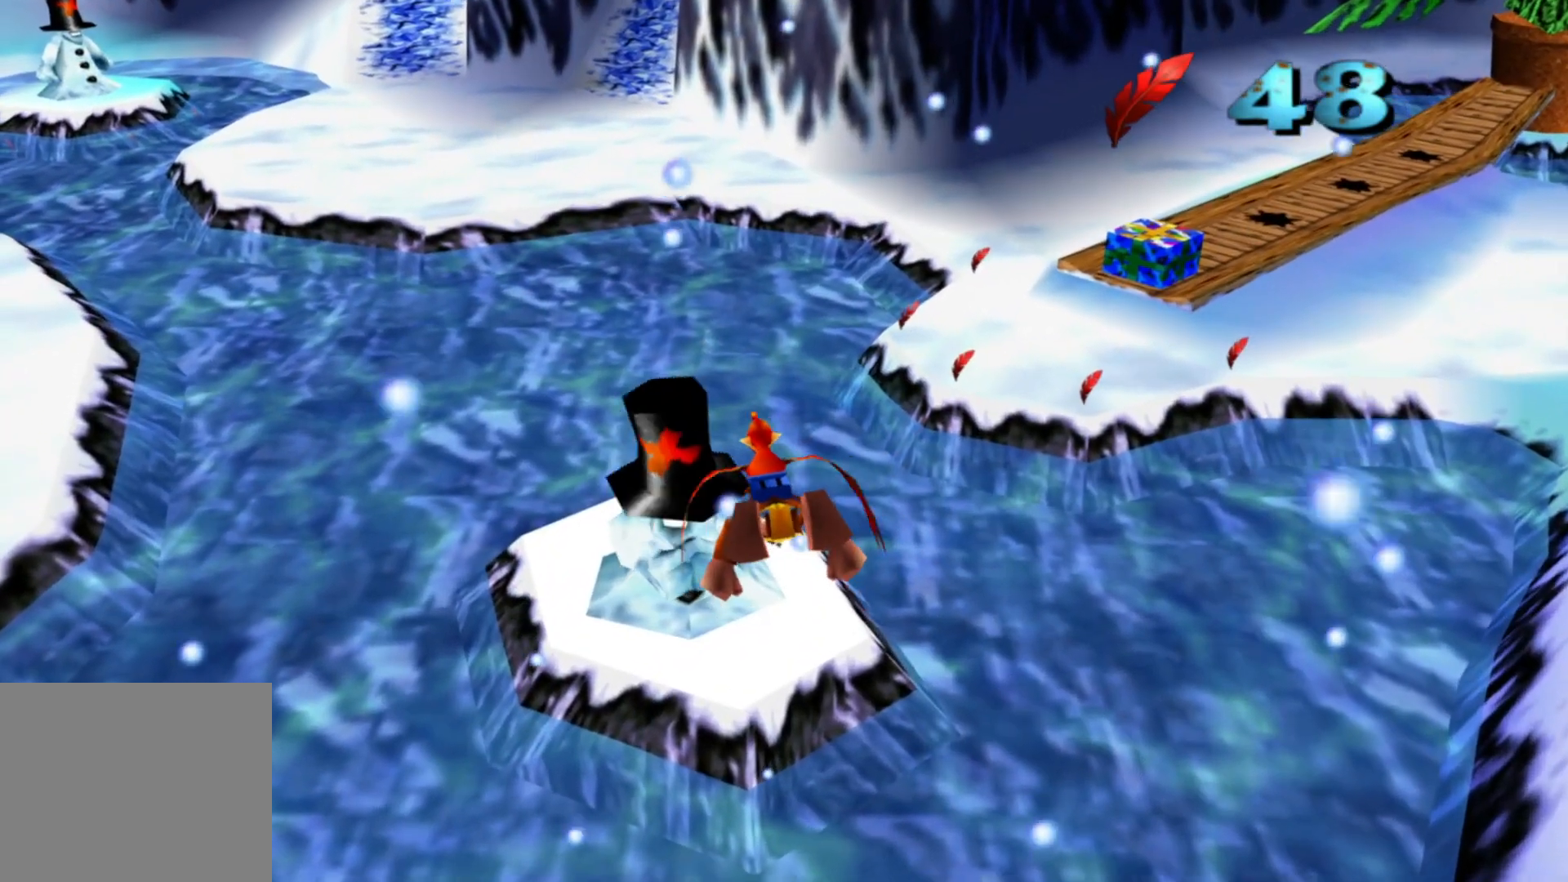
{"buttons": [], "left_stick": "up", "right_stick": "center", "events": [[200, "left_stick", "up"], [300, "left_stick", "up-left"], [500, "left_stick", "up"]]}
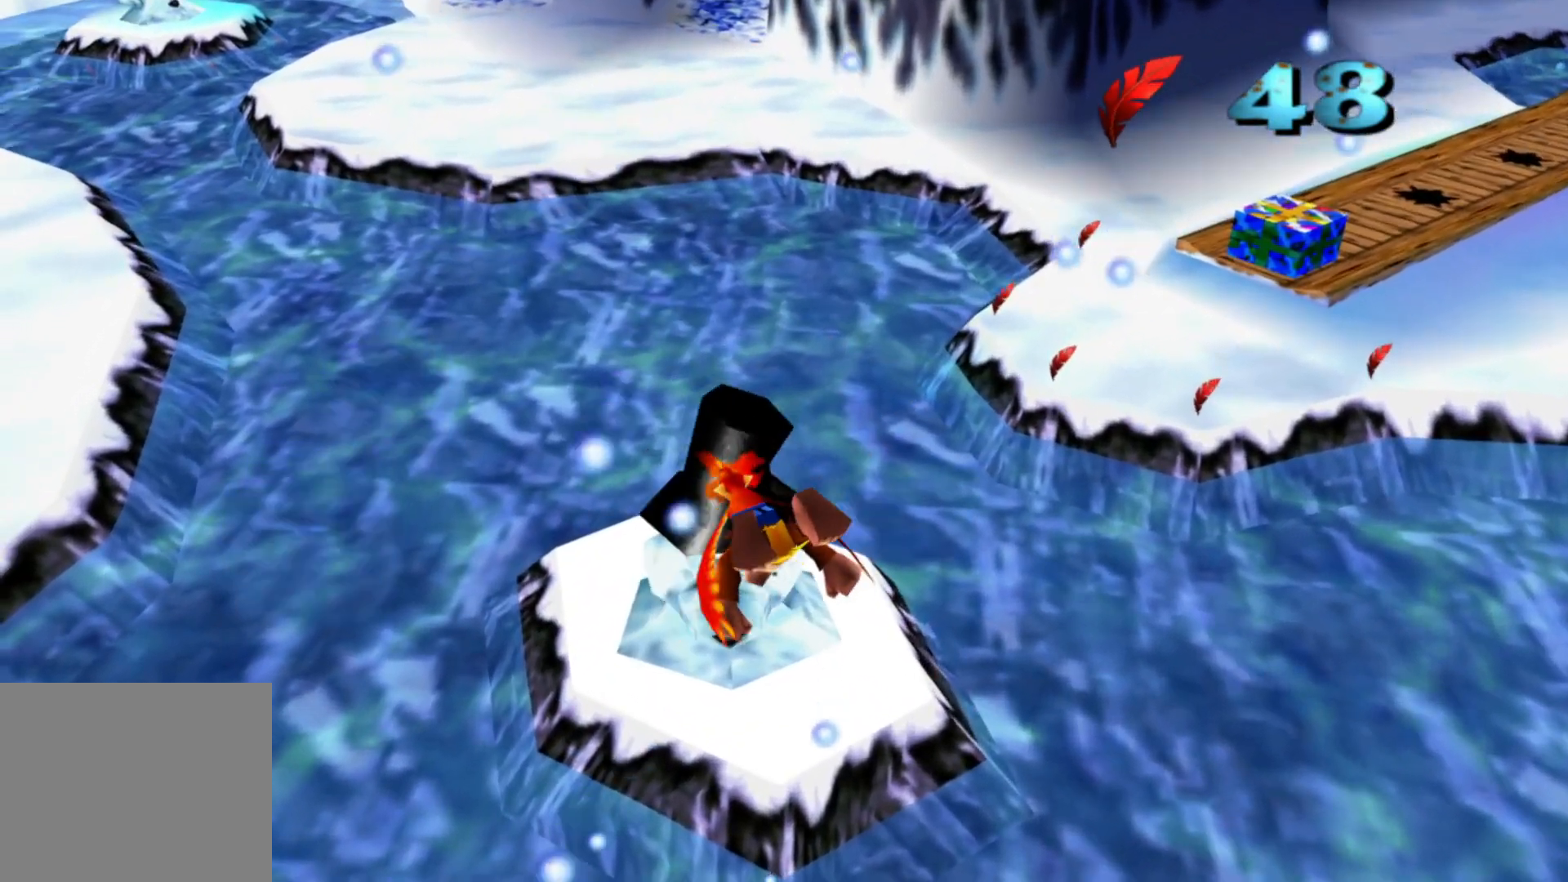
{"buttons": [], "left_stick": "up-right", "right_stick": "center", "events": [[117, "left_stick", "center"], [467, "left_stick", "up-right"]]}
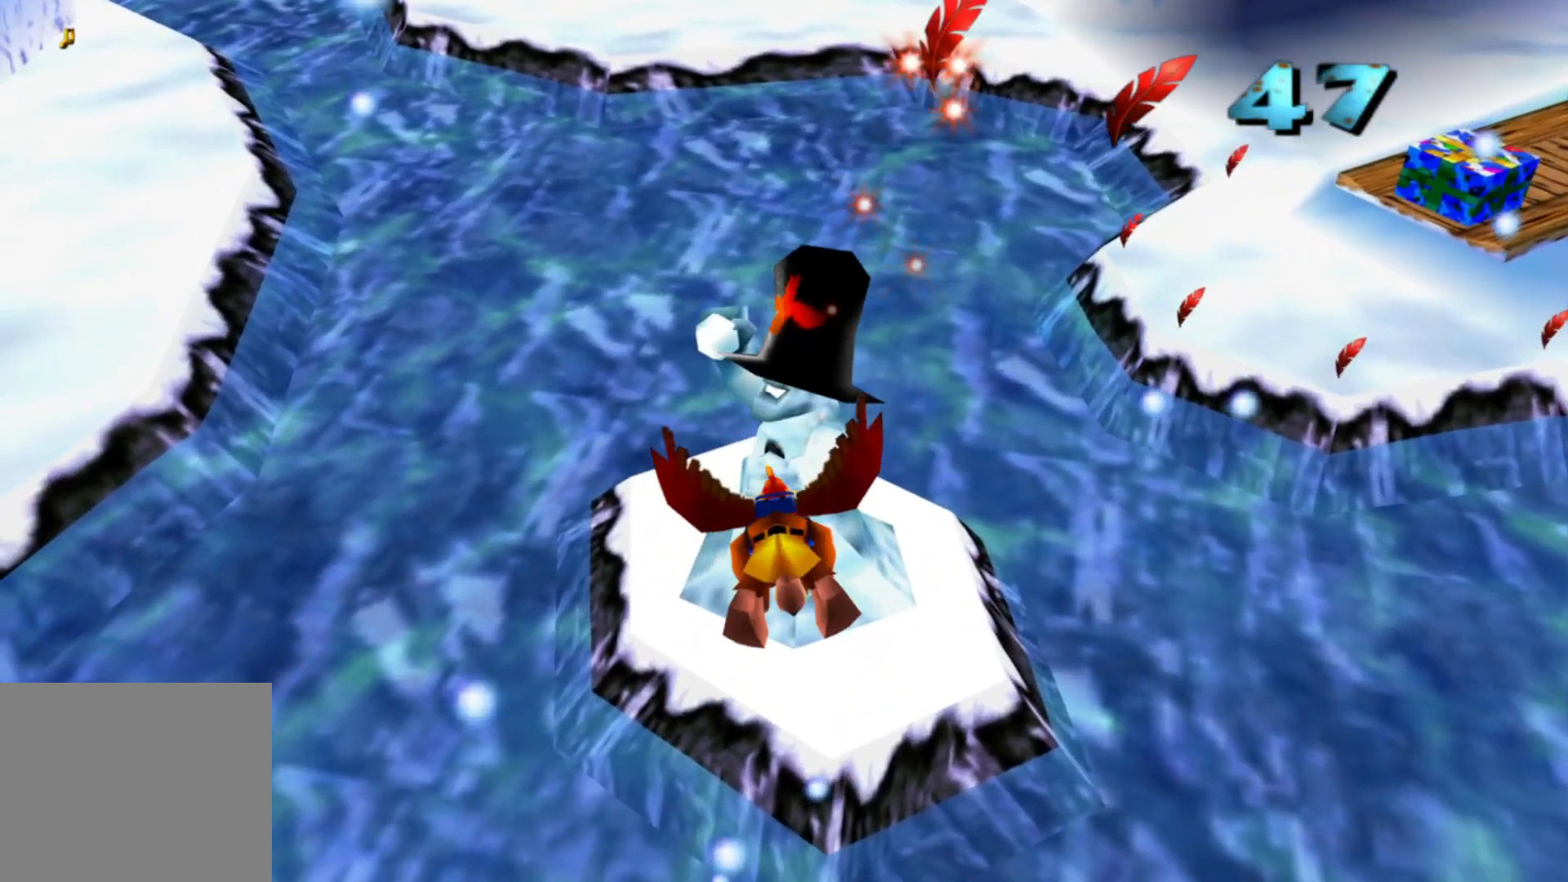
{"buttons": [], "left_stick": "up-right", "right_stick": "center", "events": [[150, "left_stick", "center"], [317, "left_stick", "up-right"]]}
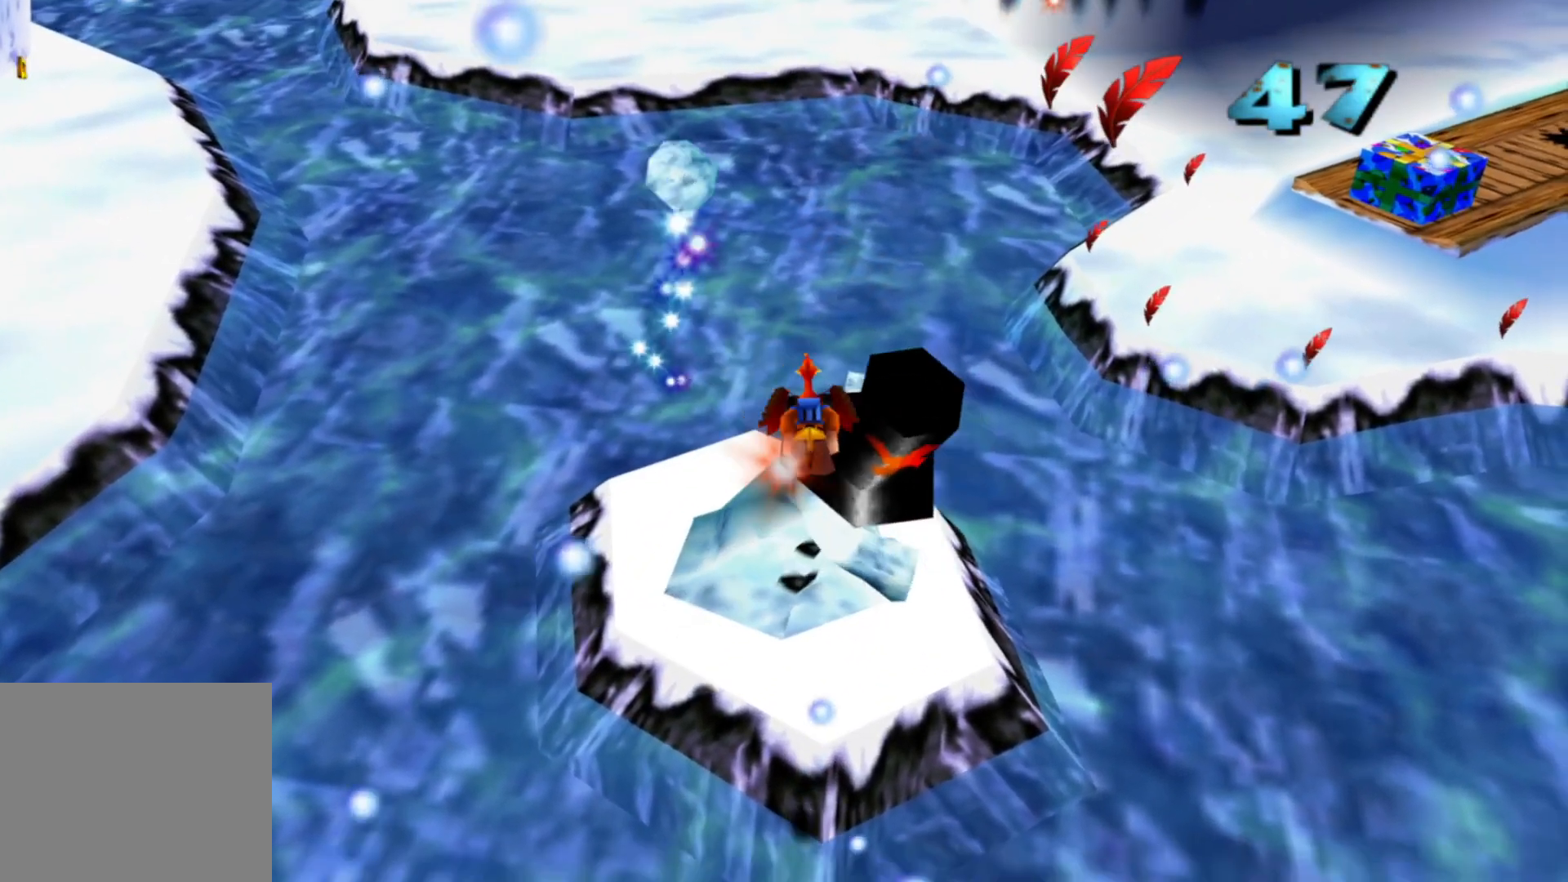
{"buttons": [], "left_stick": "center", "right_stick": "center", "events": [[50, "left_stick", "up-left"], [150, "left_stick", "left"], [250, "left_stick", "center"]]}
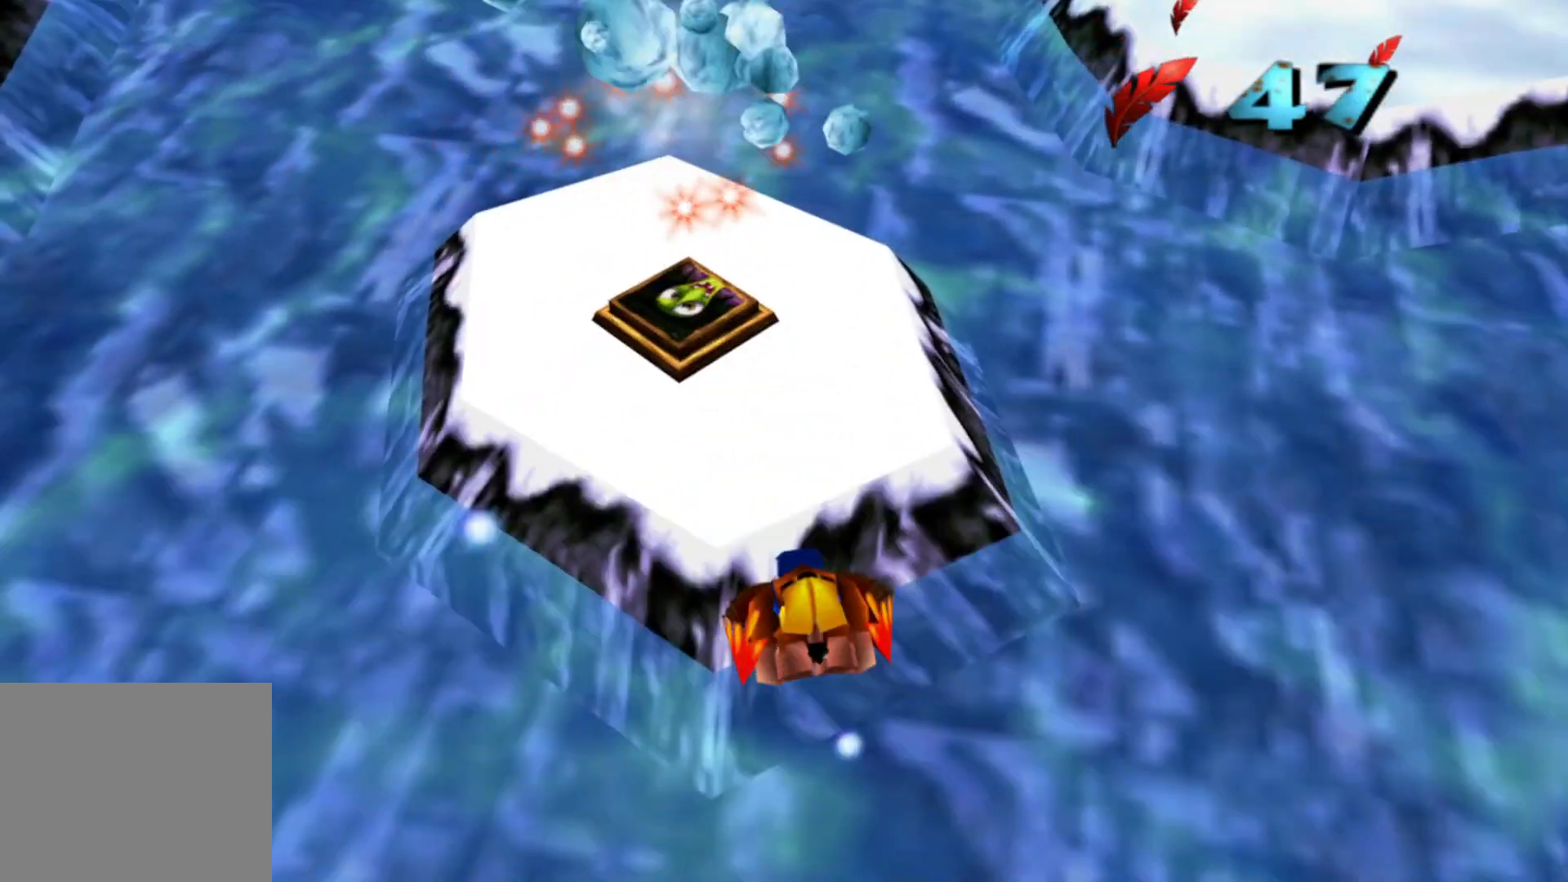
{"buttons": [], "left_stick": "center", "right_stick": "center", "events": [[267, "left_stick", "up"], [400, "left_stick", "center"]]}
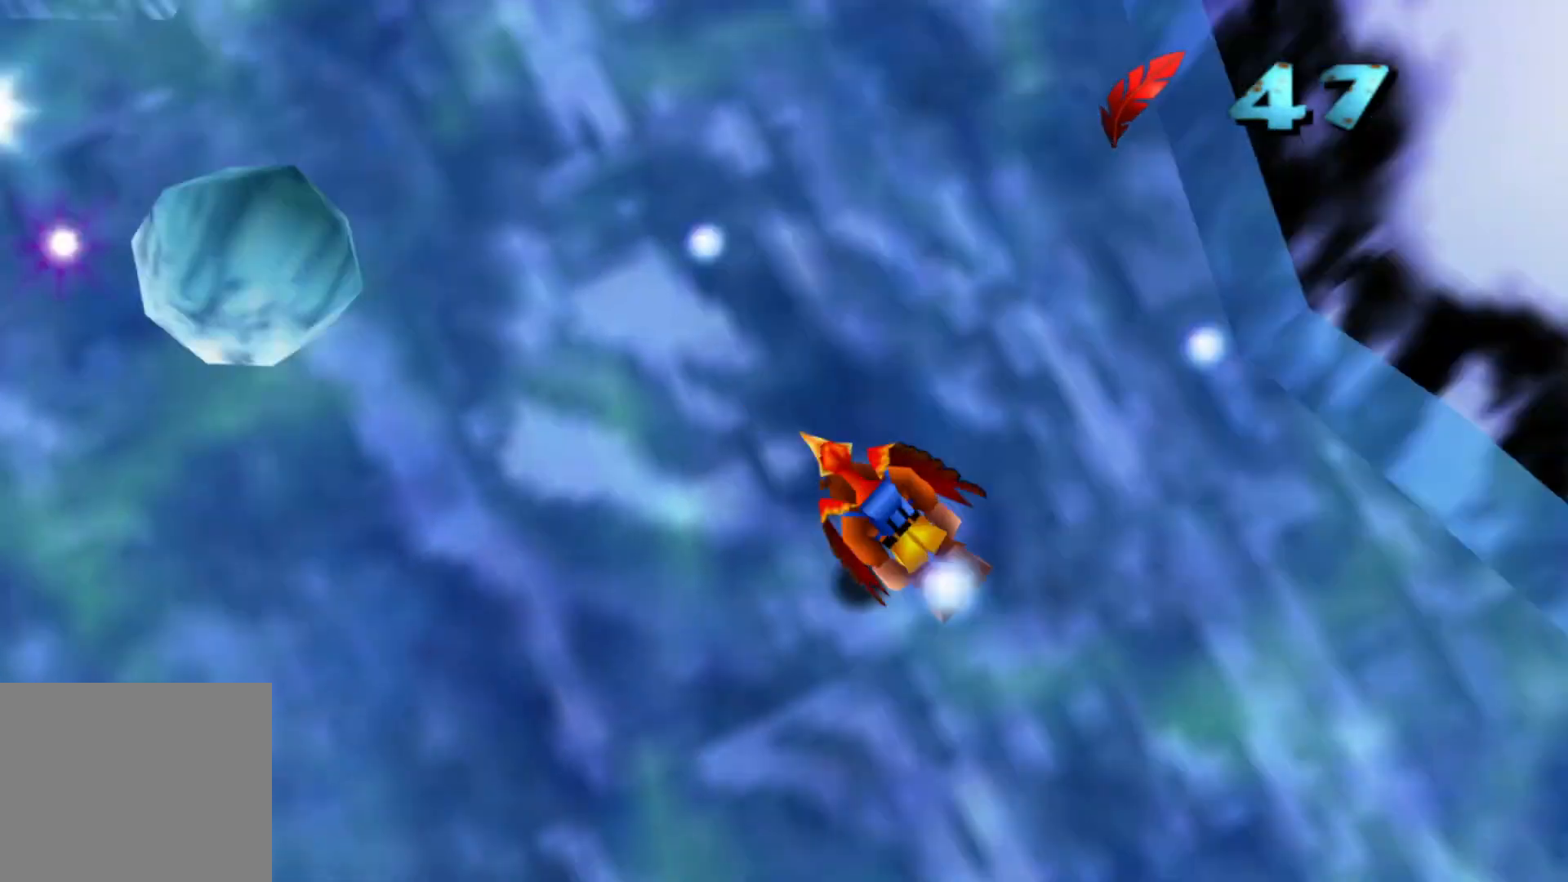
{"buttons": [], "left_stick": "up", "right_stick": "center", "events": [[467, "left_stick", "up"]]}
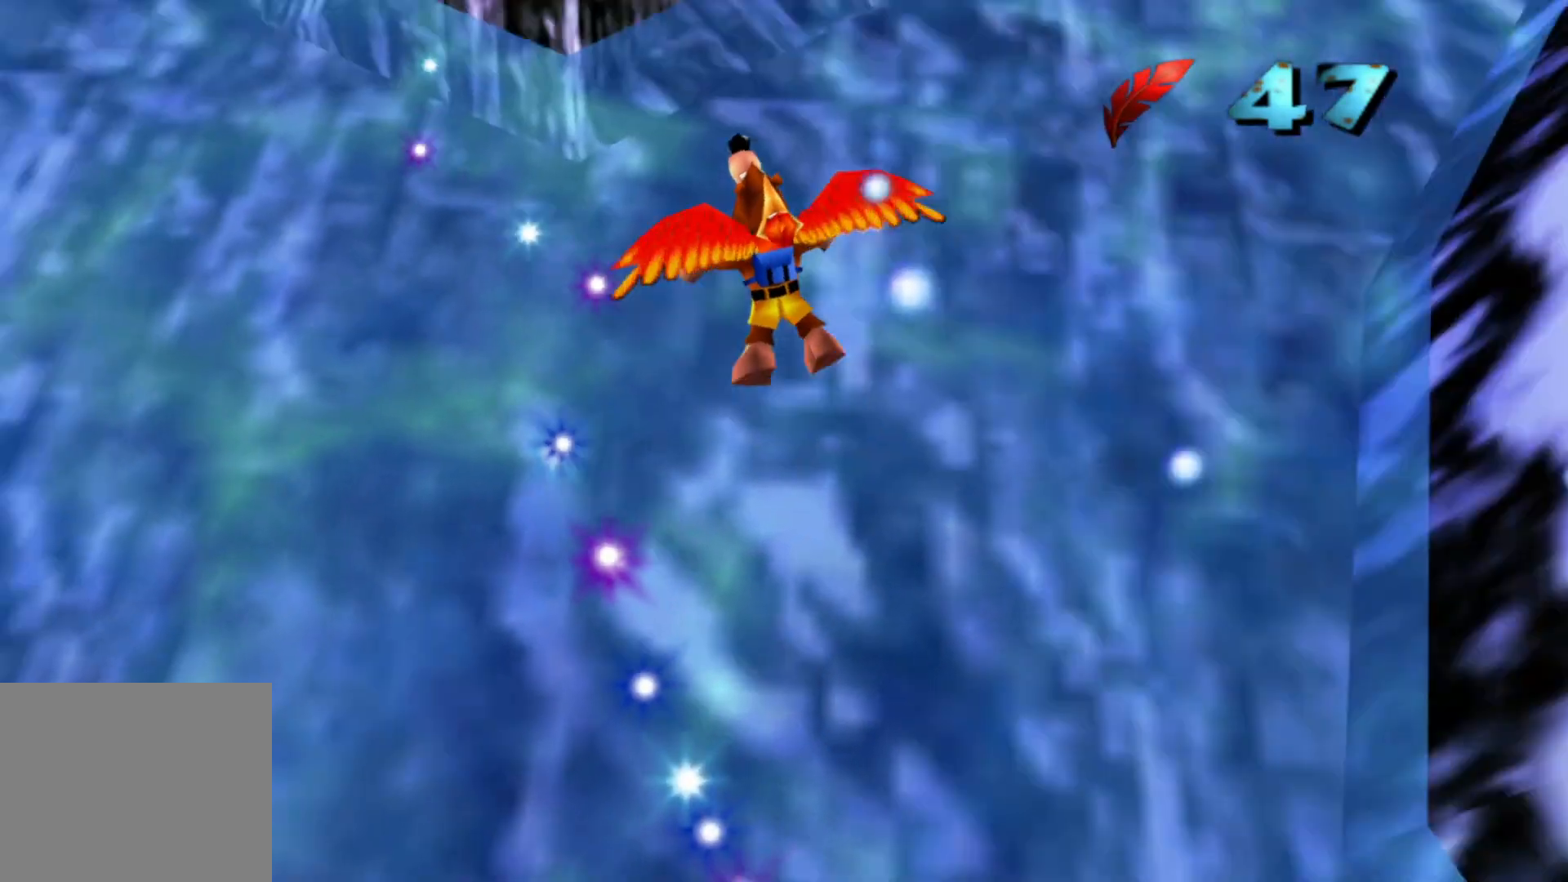
{"buttons": [], "left_stick": "center", "right_stick": "center", "events": [[400, "left_stick", "center"]]}
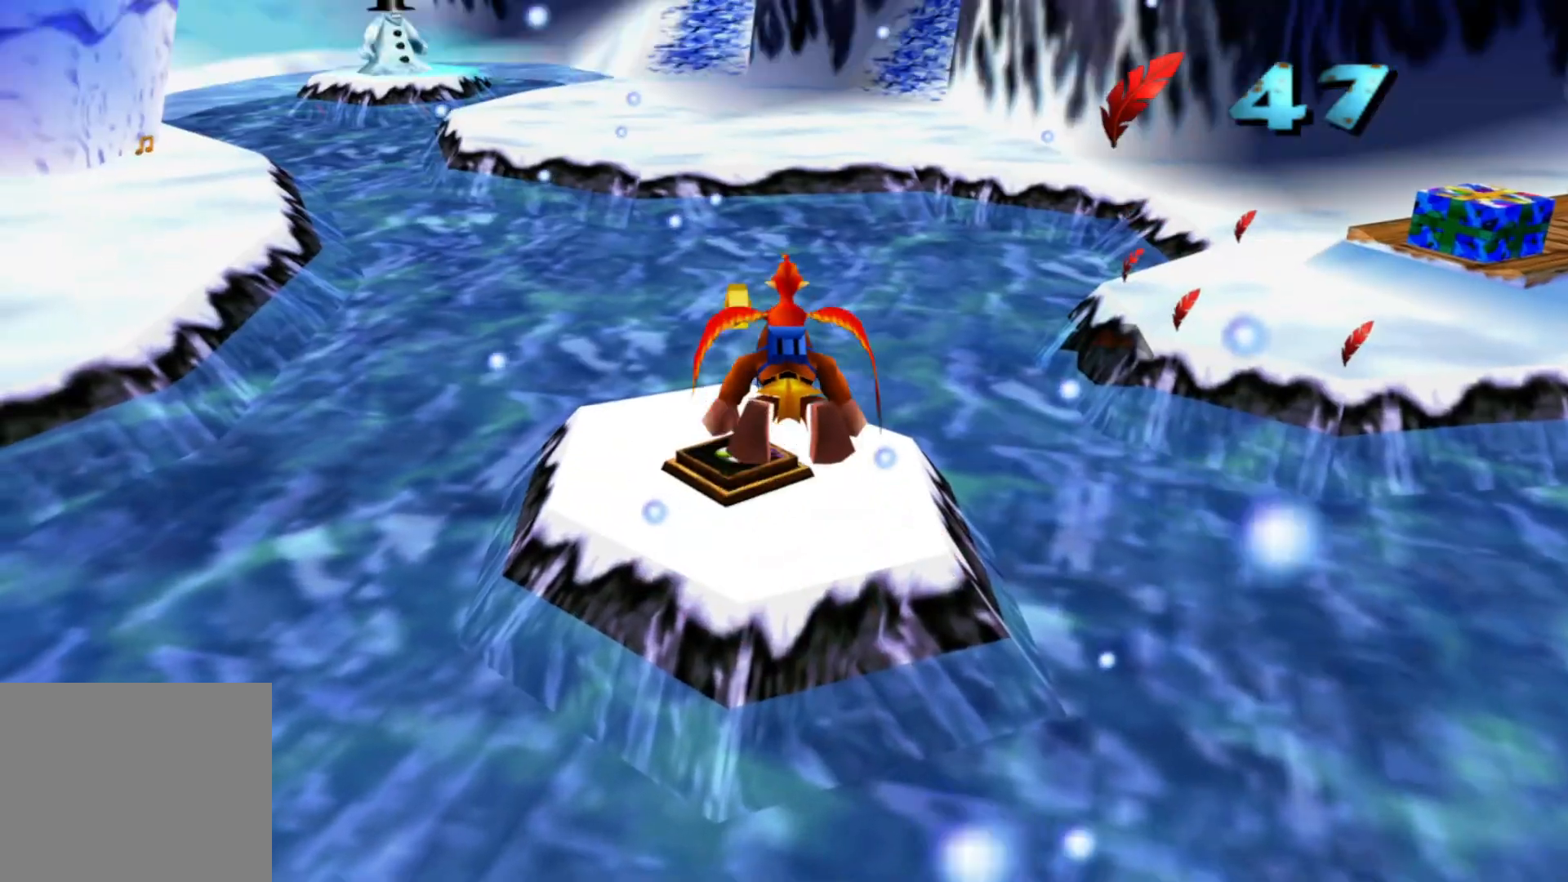
{"buttons": [], "left_stick": "up", "right_stick": "center", "events": [[67, "left_stick", "up-left"], [250, "left_stick", "center"], [400, "left_stick", "up"]]}
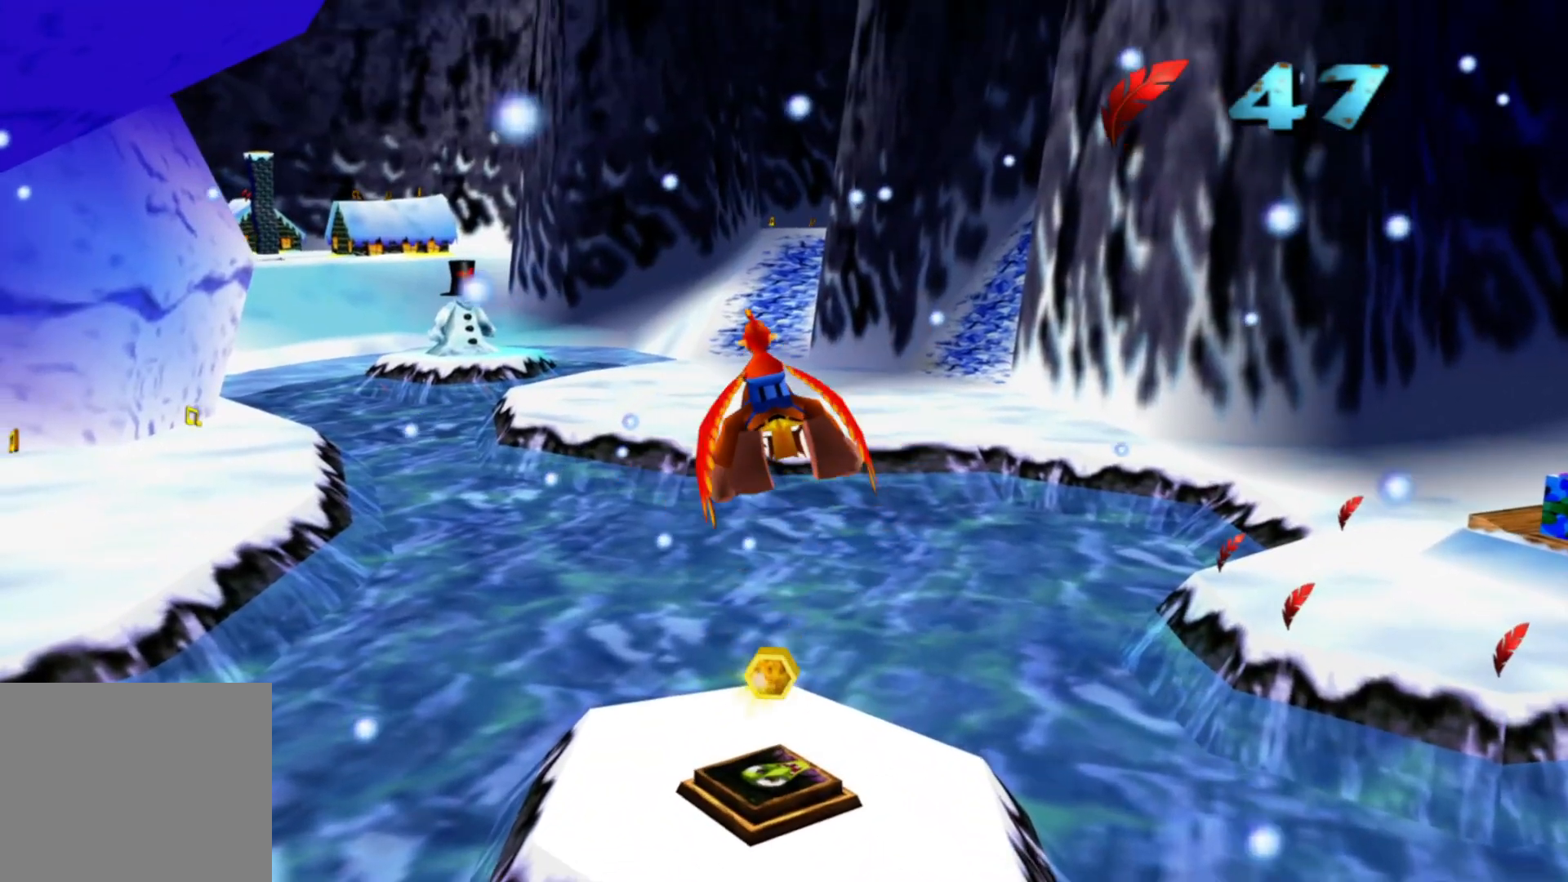
{"buttons": [], "left_stick": "center", "right_stick": "center", "events": [[417, "left_stick", "left"], [467, "left_stick", "center"]]}
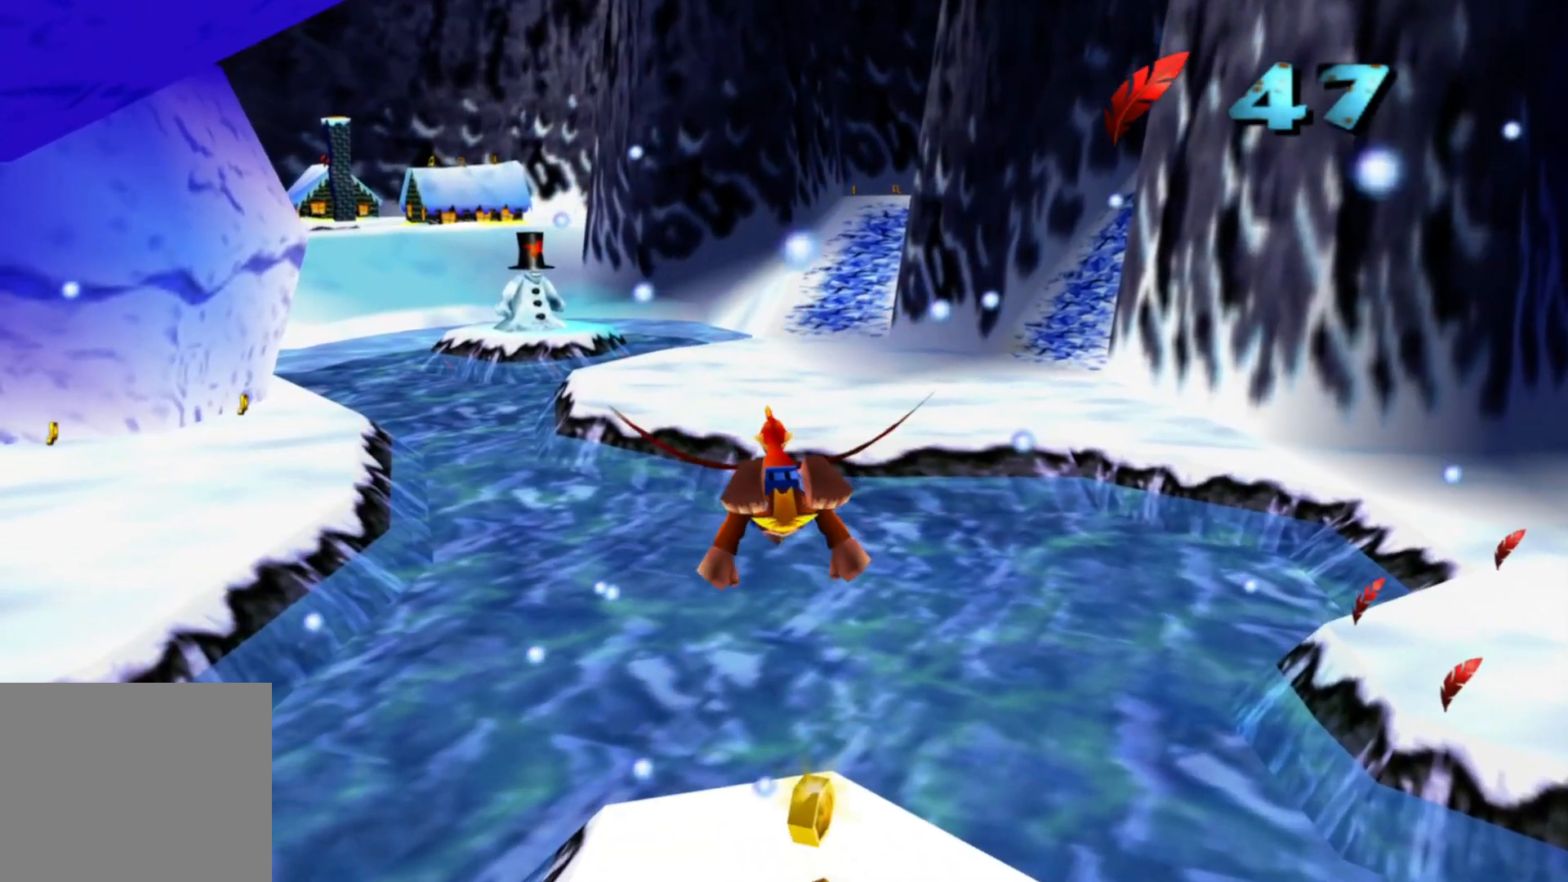
{"buttons": [], "left_stick": "center", "right_stick": "center", "events": [[117, "left_stick", "left"], [267, "Y", "down"], [267, "left_stick", "center"], [317, "Y", "up"]]}
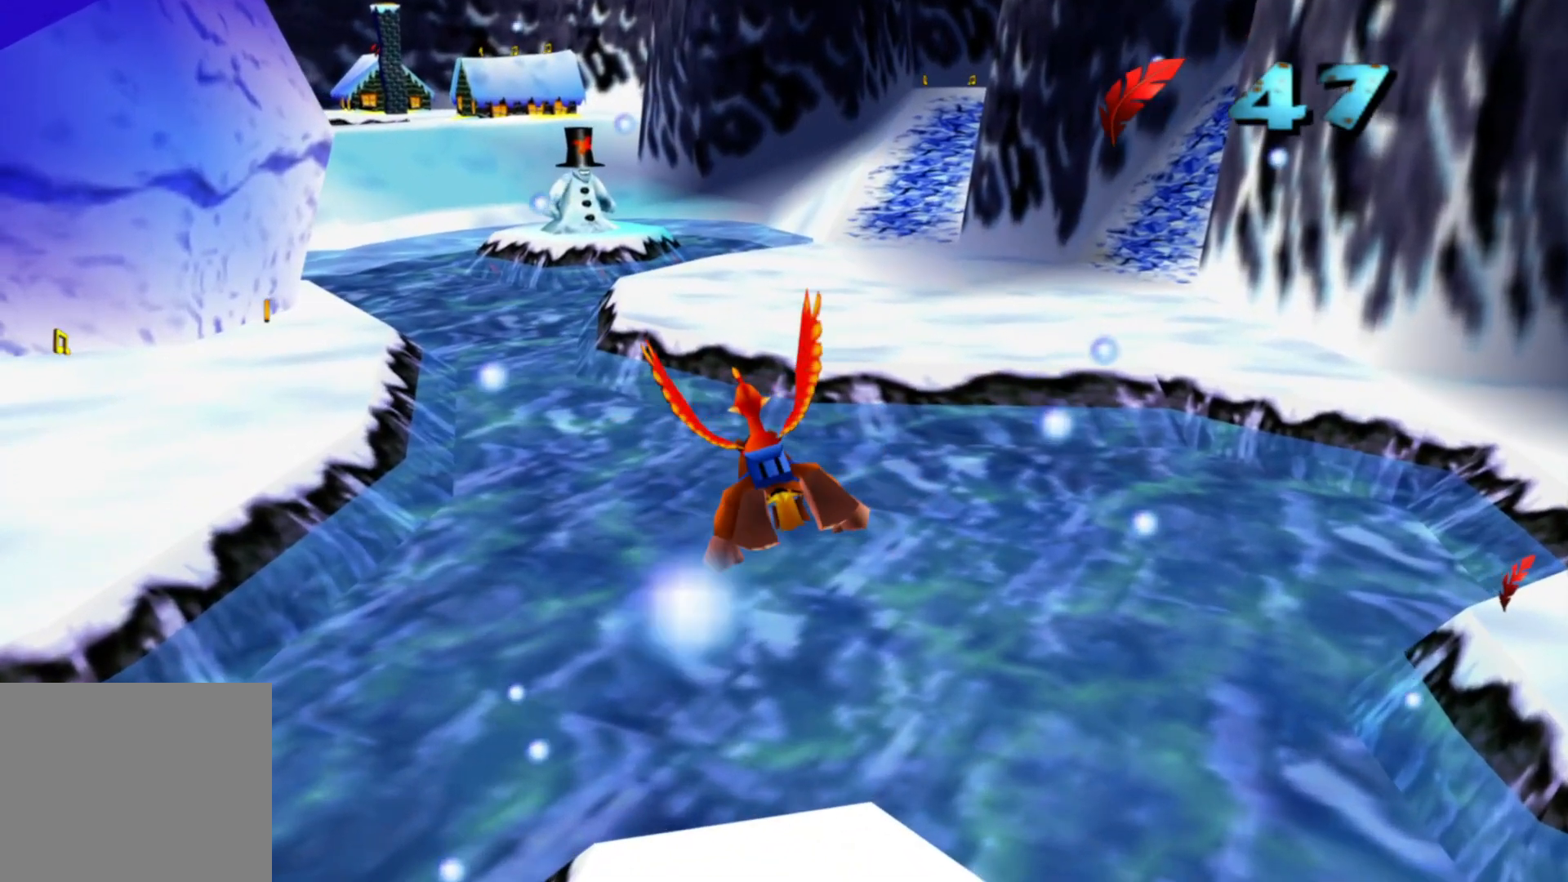
{"buttons": [], "left_stick": "center", "right_stick": "center", "events": []}